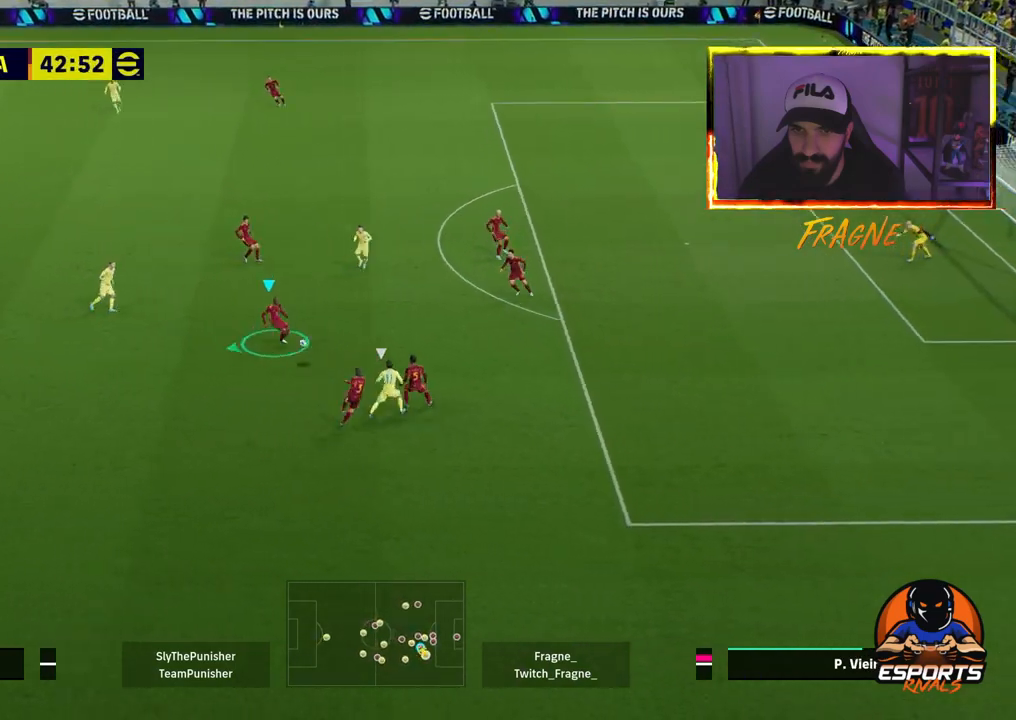
Gameplay with a controller (PlayStation layout); each line is a JSON object with the inputs held at the frame after it (dt_ms = milliseconds from this image to that frame). "events" lists button and stick changes between this image and that frame as [ms after this image, input, new state], when the widget could be followed in between.
{"dt_ms": 500, "buttons": ["CROSS"], "left_stick": "left", "right_stick": "center", "events": [[417, "CROSS", "down"]]}
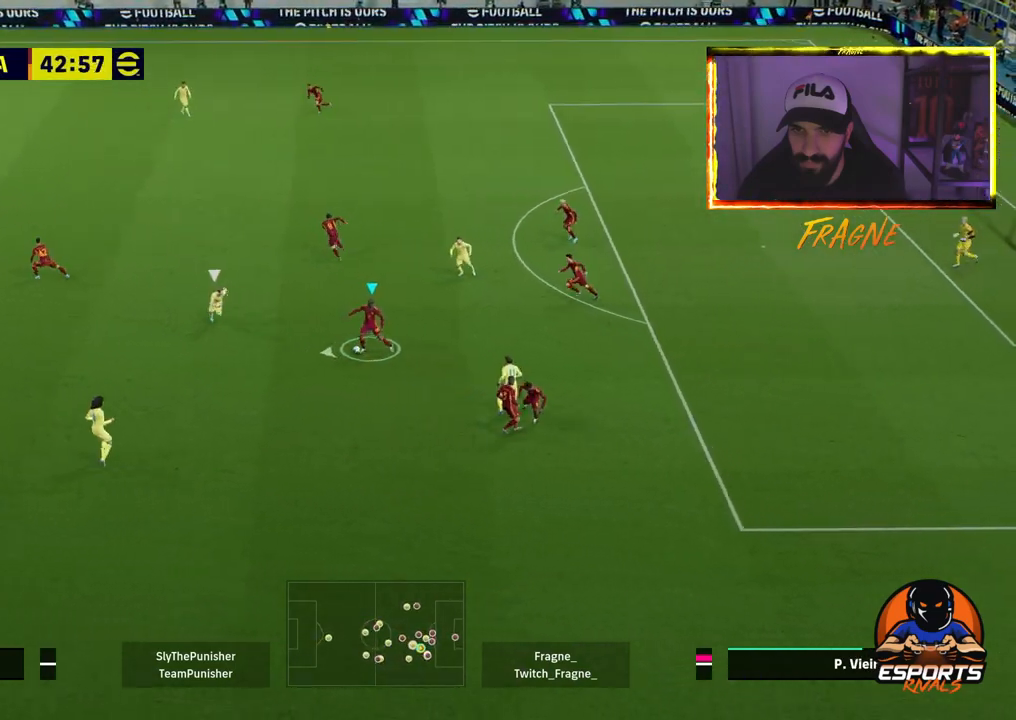
{"dt_ms": 500, "buttons": [], "left_stick": "left", "right_stick": "center", "events": [[50, "CROSS", "up"]]}
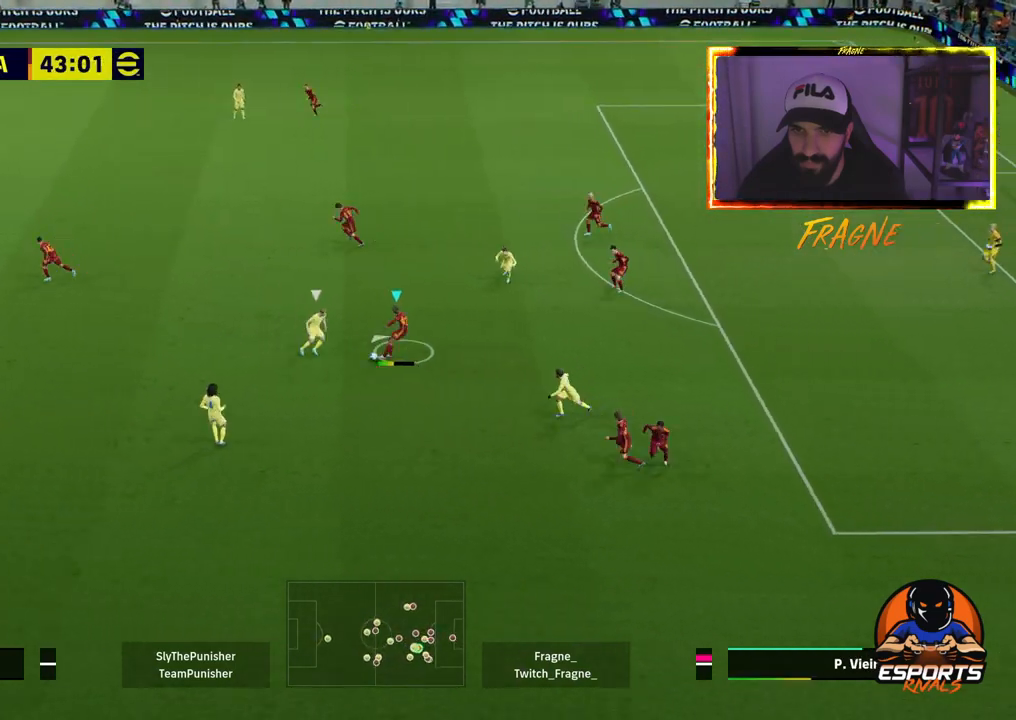
{"dt_ms": 500, "buttons": ["R2"], "left_stick": "left", "right_stick": "center", "events": [[417, "R2", "down"]]}
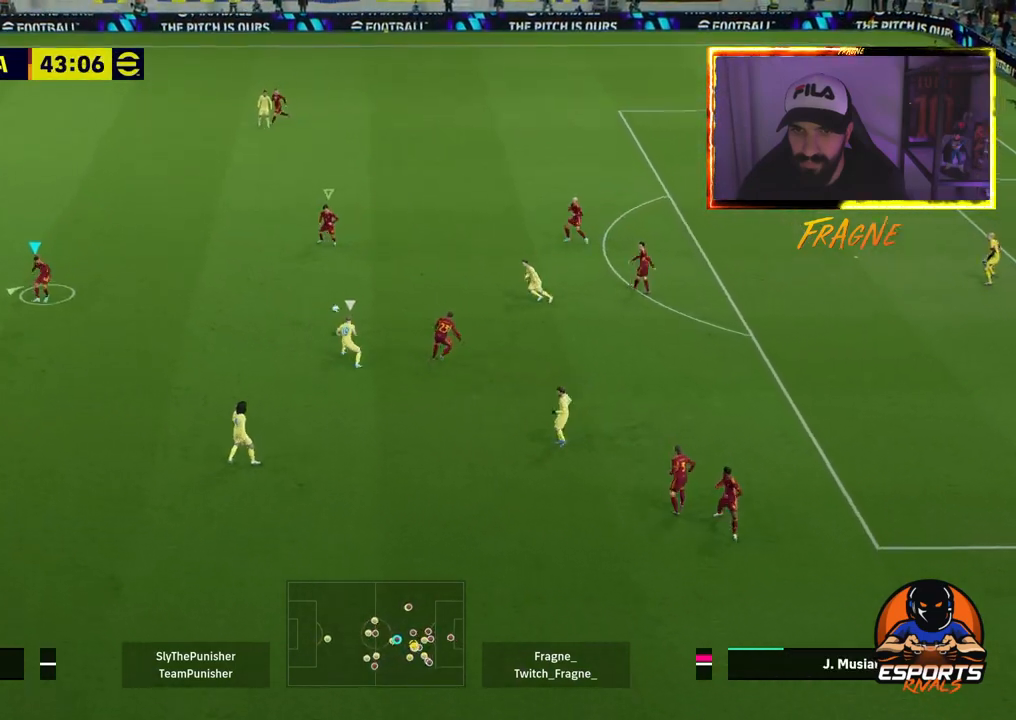
{"dt_ms": 500, "buttons": [], "left_stick": "left", "right_stick": "center", "events": [[300, "R2", "up"]]}
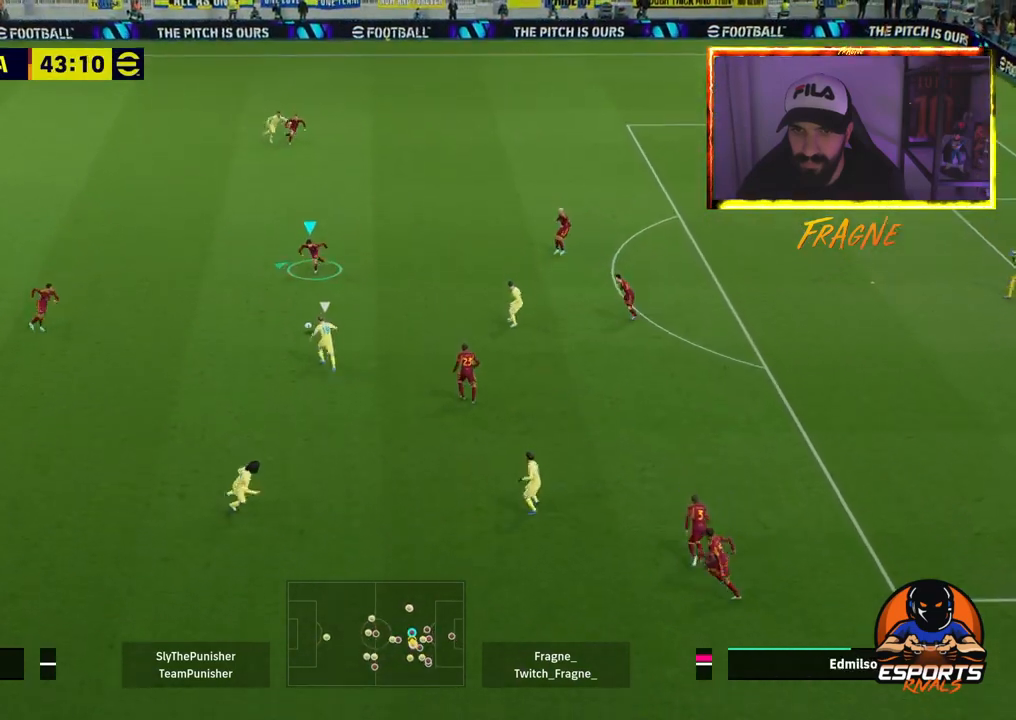
{"dt_ms": 500, "buttons": [], "left_stick": "left", "right_stick": "center", "events": [[117, "CROSS", "down"], [267, "CROSS", "up"]]}
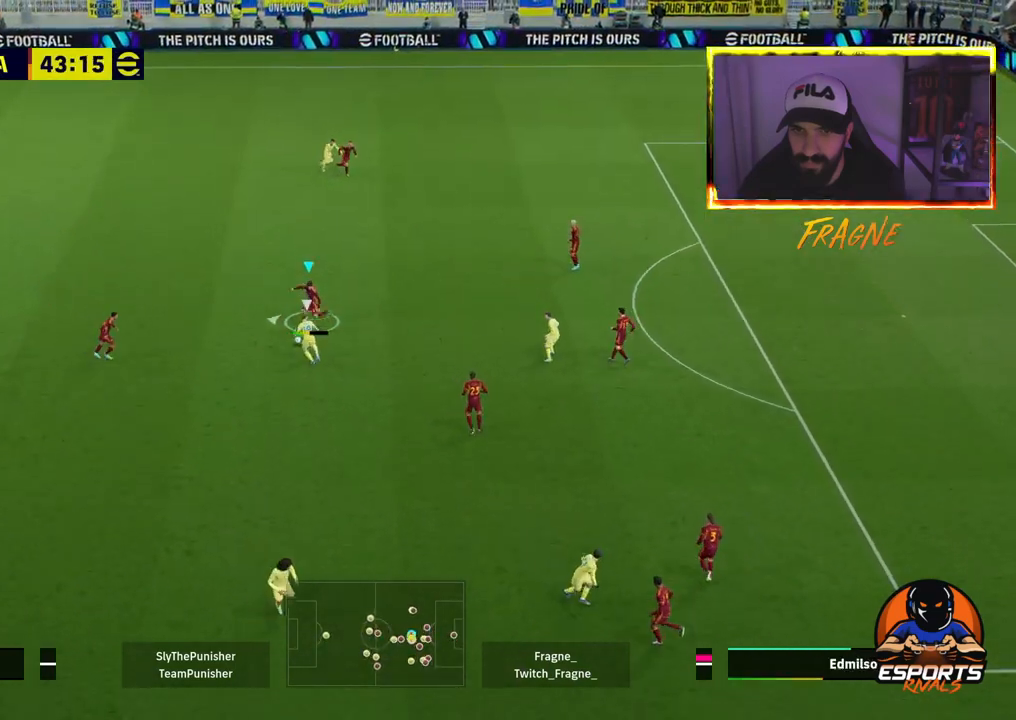
{"dt_ms": 500, "buttons": ["L1"], "left_stick": "left", "right_stick": "center", "events": [[383, "L1", "down"]]}
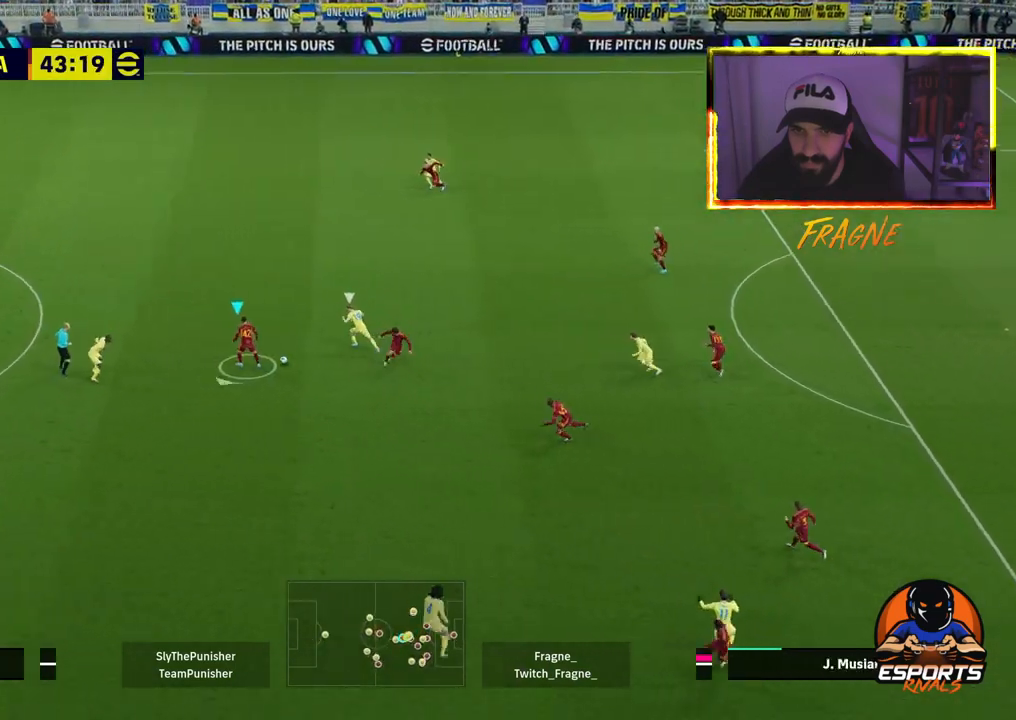
{"dt_ms": 500, "buttons": ["R2"], "left_stick": "down", "right_stick": "center", "events": [[50, "R2", "down"], [100, "L1", "up"], [267, "left_stick", "down"]]}
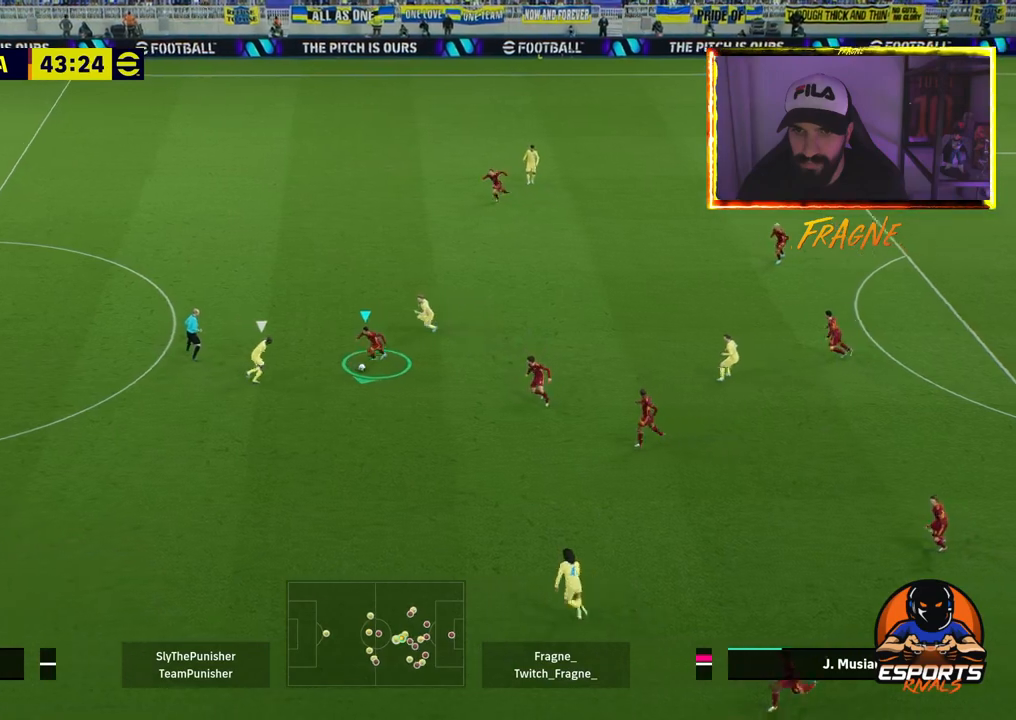
{"dt_ms": 500, "buttons": ["R2"], "left_stick": "down-left", "right_stick": "center", "events": [[433, "left_stick", "down-left"]]}
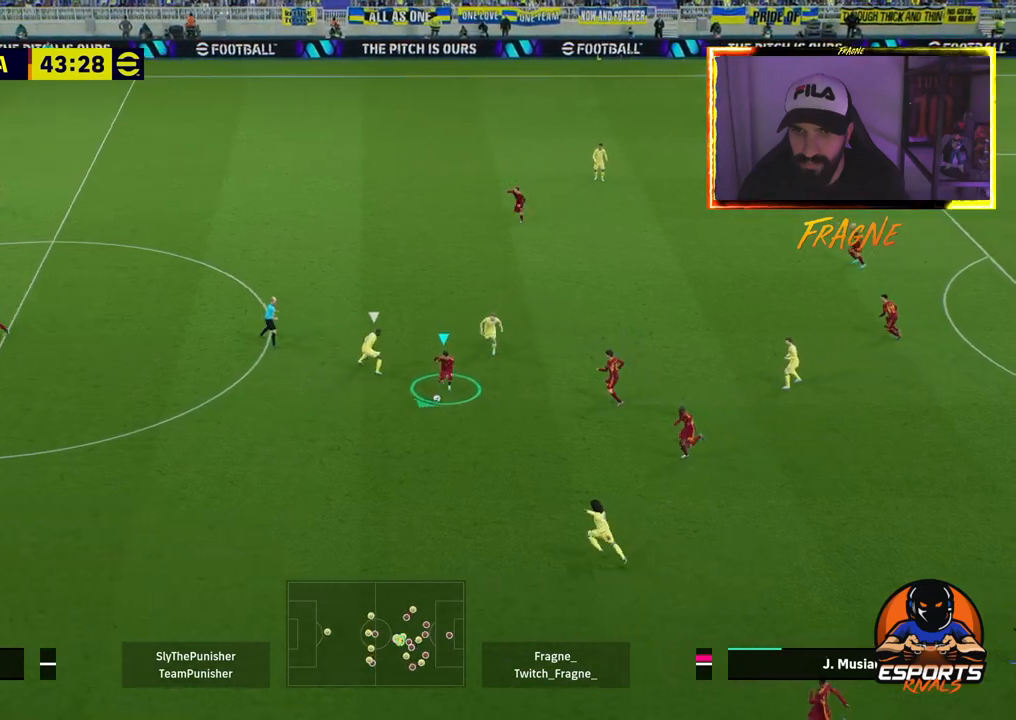
{"dt_ms": 500, "buttons": ["R2"], "left_stick": "down-left", "right_stick": "center", "events": [[283, "CROSS", "down"], [433, "CROSS", "up"]]}
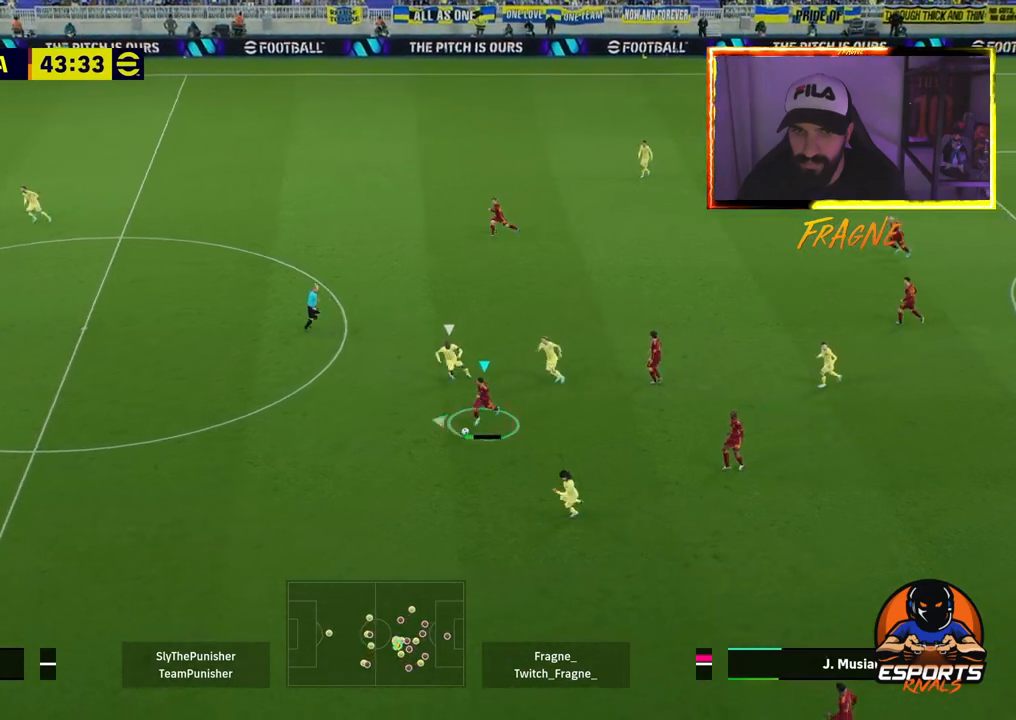
{"dt_ms": 500, "buttons": ["R2"], "left_stick": "down-left", "right_stick": "center", "events": []}
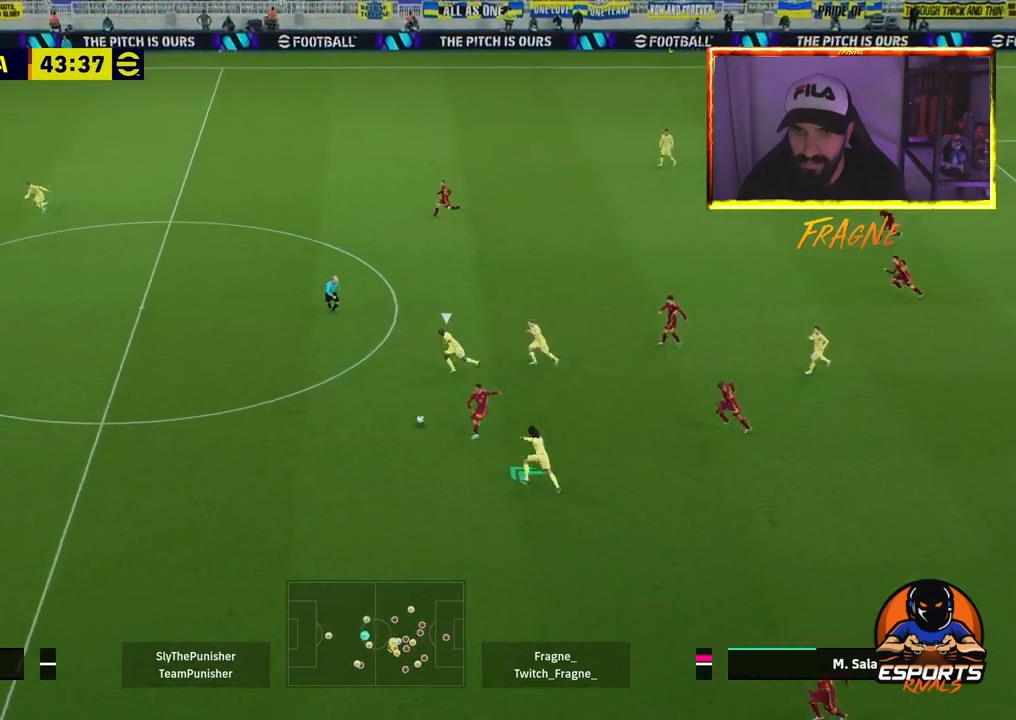
{"dt_ms": 1000, "buttons": ["L1"], "left_stick": "up-right", "right_stick": "center"}
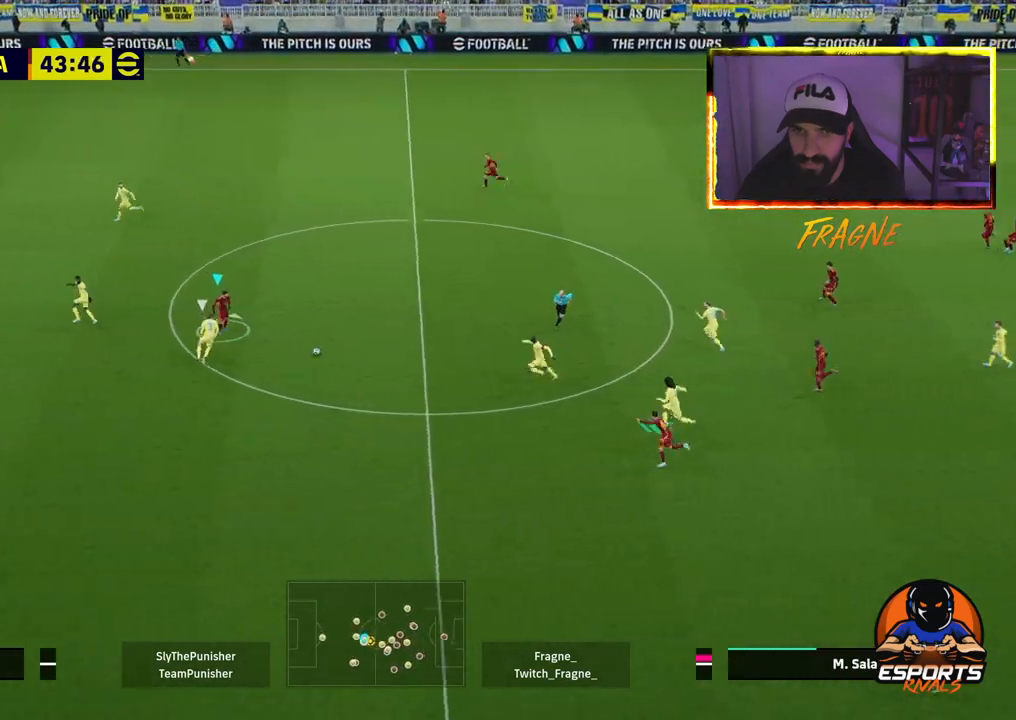
{"dt_ms": 500, "buttons": ["R2"], "left_stick": "left", "right_stick": "center"}
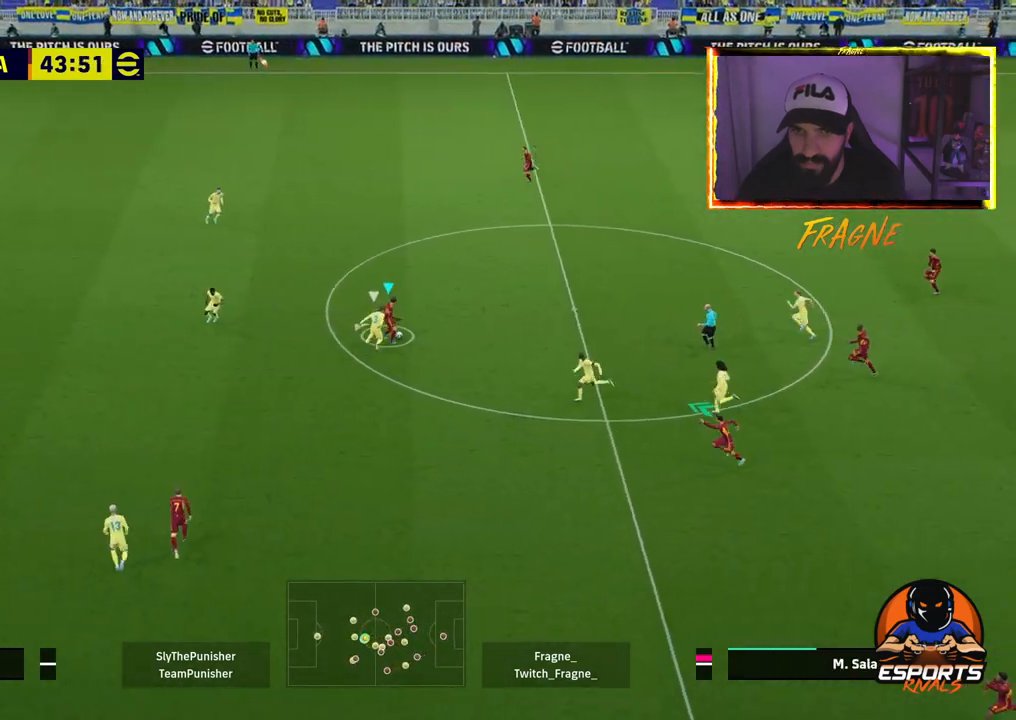
{"dt_ms": 500, "buttons": ["R2"], "left_stick": "left", "right_stick": "center", "events": []}
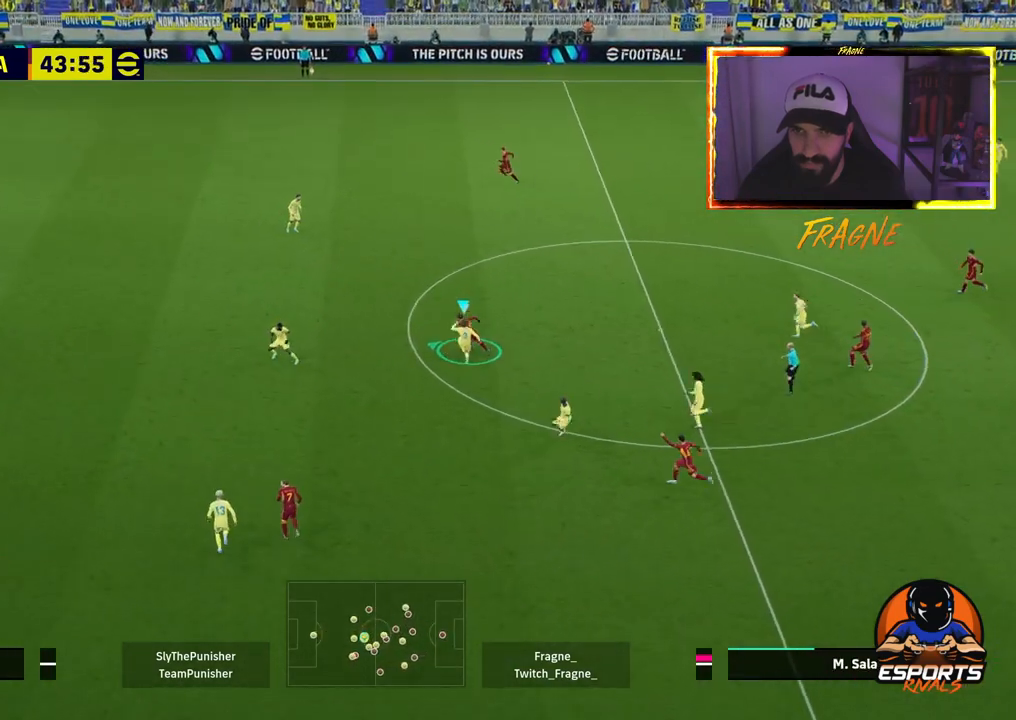
{"dt_ms": 500, "buttons": ["R2"], "left_stick": "left", "right_stick": "center", "events": []}
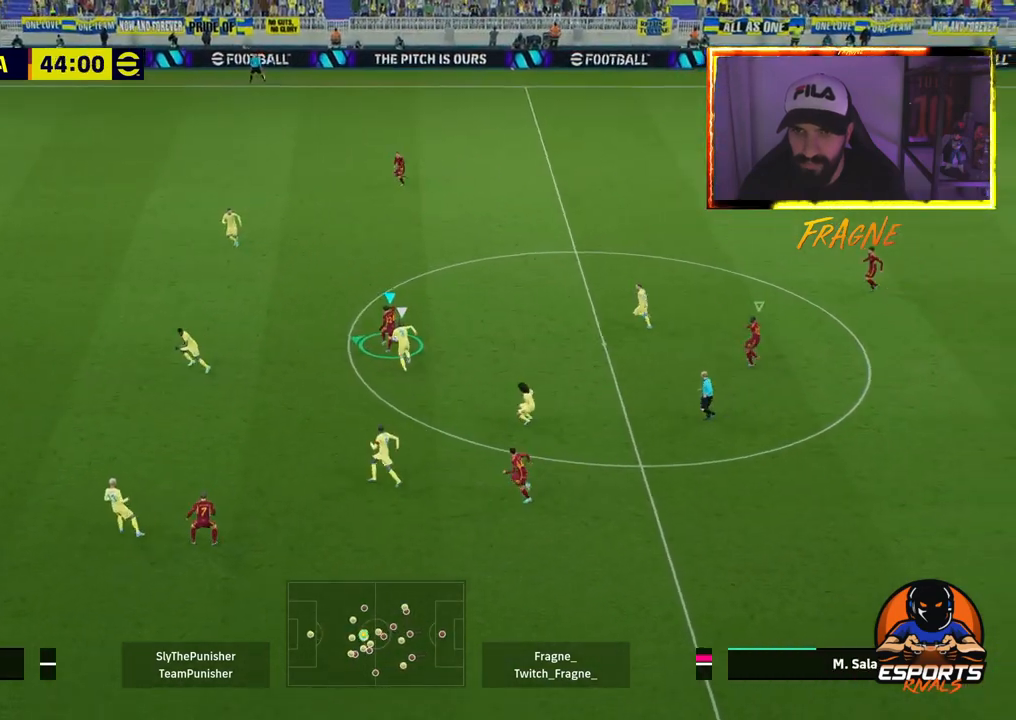
{"dt_ms": 500, "buttons": ["R2"], "left_stick": "up-left", "right_stick": "center", "events": [[250, "CROSS", "down"], [267, "left_stick", "up"], [383, "CROSS", "up"], [500, "left_stick", "up-left"]]}
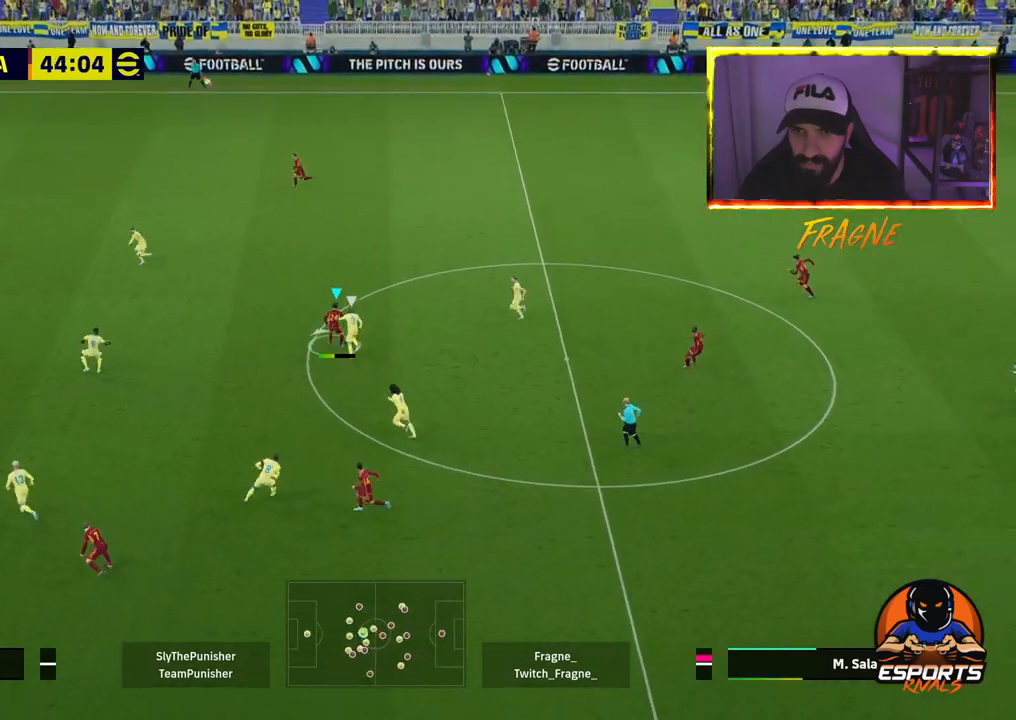
{"dt_ms": 500, "buttons": ["R2"], "left_stick": "up-left", "right_stick": "center", "events": []}
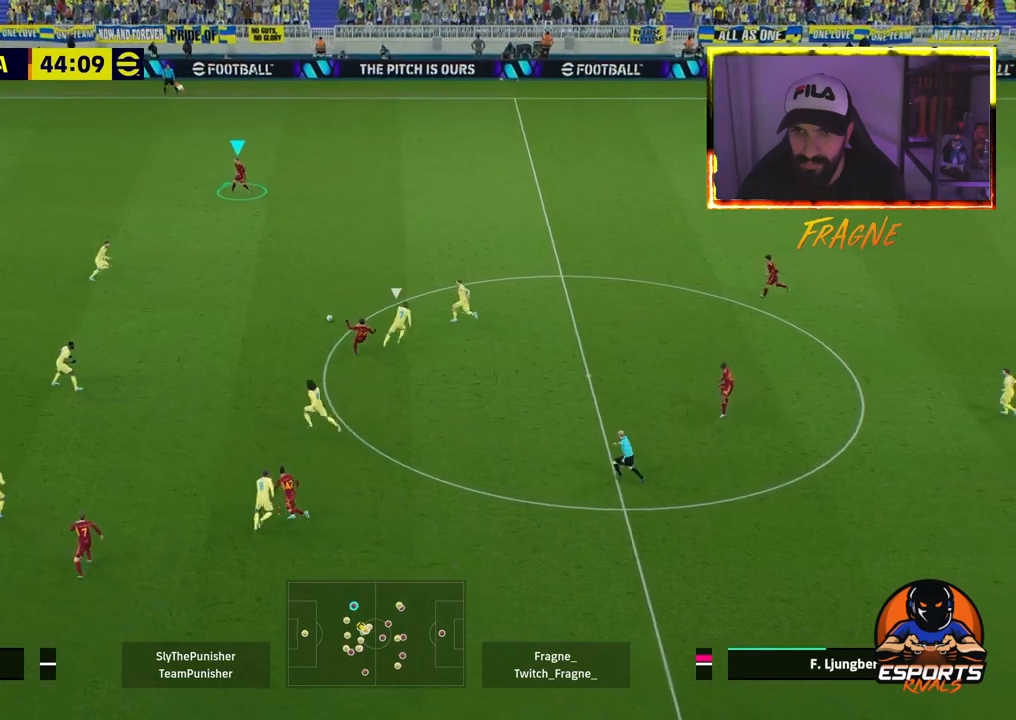
{"dt_ms": 500, "buttons": ["R1", "R2"], "left_stick": "up-left", "right_stick": "center", "events": [[233, "R2", "up"], [300, "CROSS", "down"], [417, "CROSS", "up"], [450, "R1", "down"], [483, "R2", "down"]]}
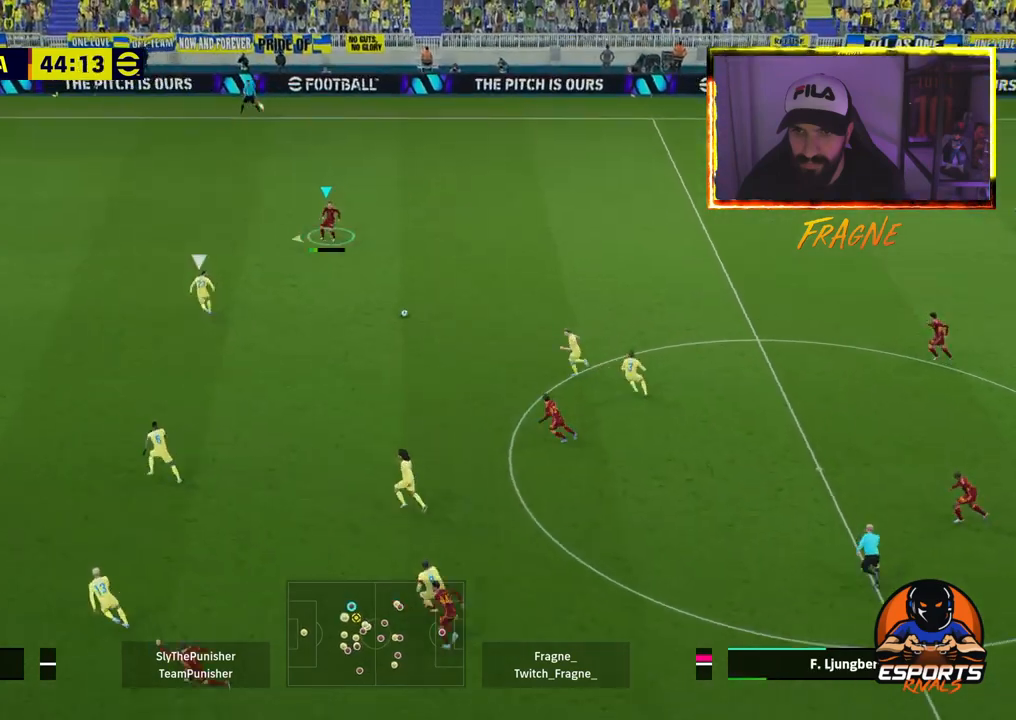
{"dt_ms": 500, "buttons": [], "left_stick": "up-left", "right_stick": "center", "events": [[83, "R1", "up"], [133, "R2", "up"]]}
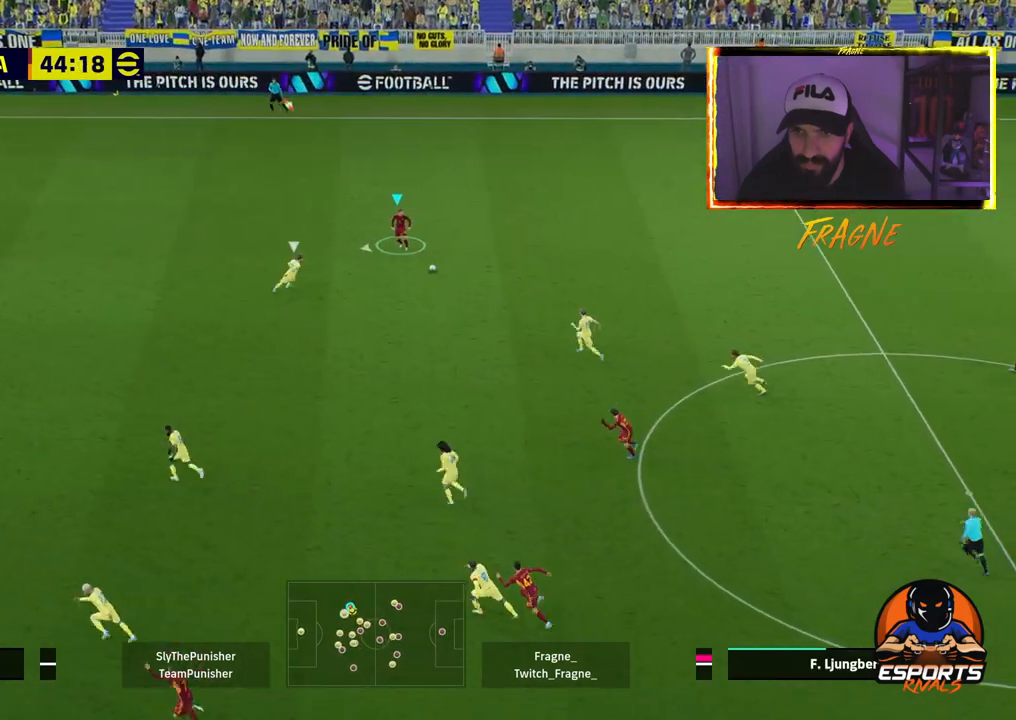
{"dt_ms": 500, "buttons": ["R2"], "left_stick": "down-right", "right_stick": "center", "events": [[217, "left_stick", "down-right"], [233, "L1", "down"], [250, "R2", "down"], [500, "L1", "up"]]}
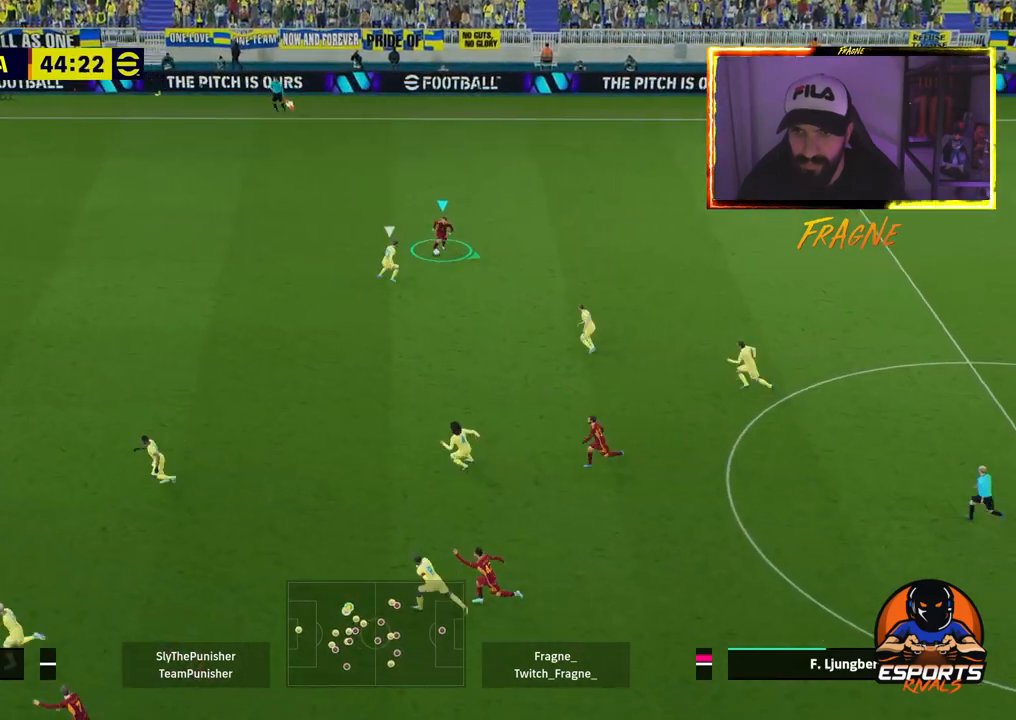
{"dt_ms": 500, "buttons": [], "left_stick": "up-left", "right_stick": "center", "events": [[433, "left_stick", "up-left"], [483, "R2", "up"]]}
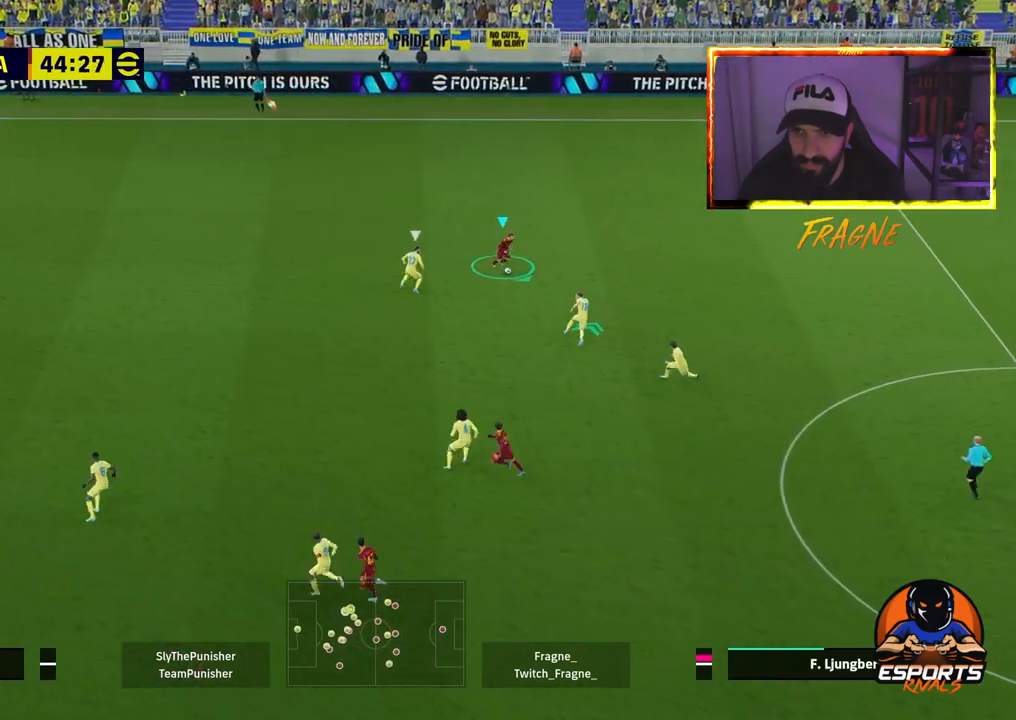
{"dt_ms": 1000, "buttons": ["R2"], "left_stick": "up-left", "right_stick": "center"}
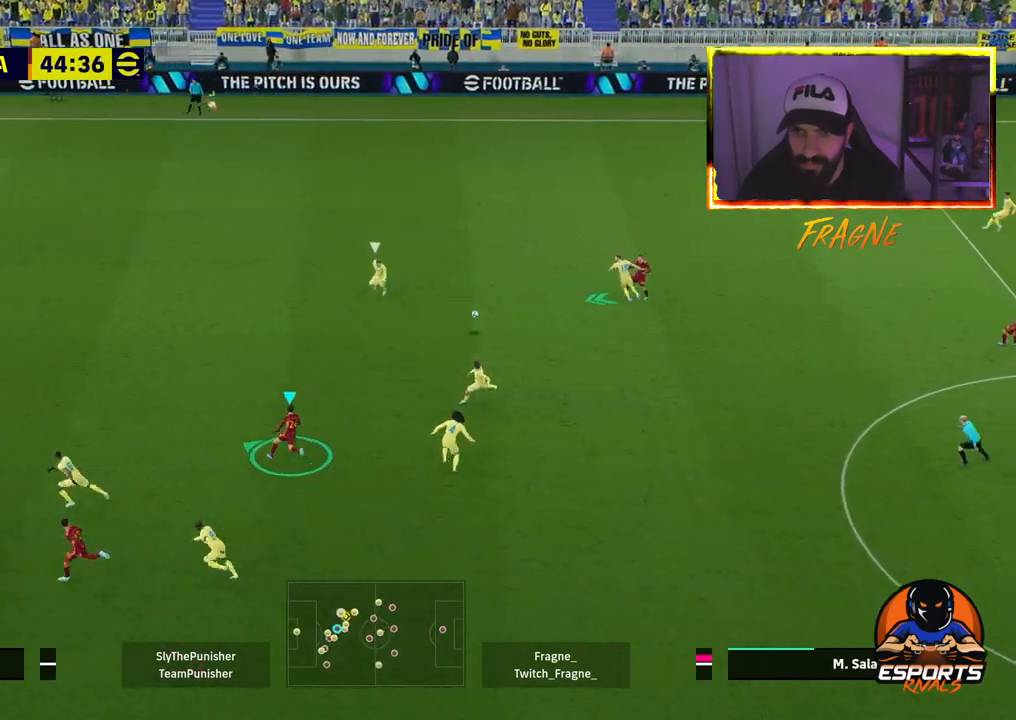
{"dt_ms": 500, "buttons": [], "left_stick": "up-left", "right_stick": "center", "events": [[233, "R2", "up"]]}
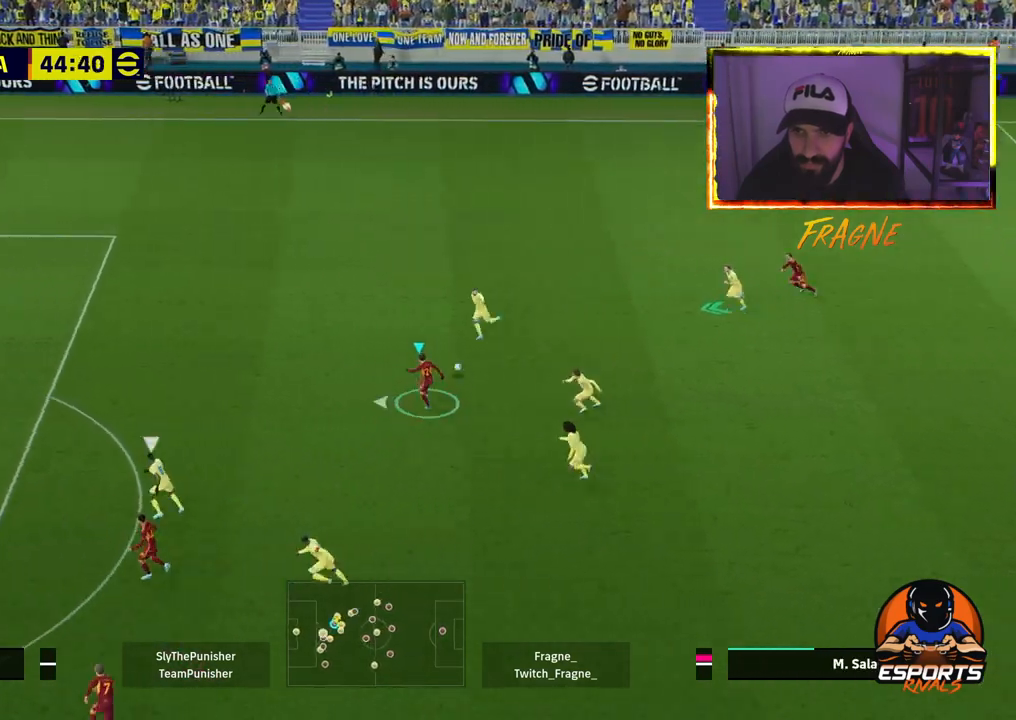
{"dt_ms": 500, "buttons": ["R2"], "left_stick": "up-left", "right_stick": "center", "events": [[100, "L1", "down"], [200, "R2", "down"], [267, "L1", "up"]]}
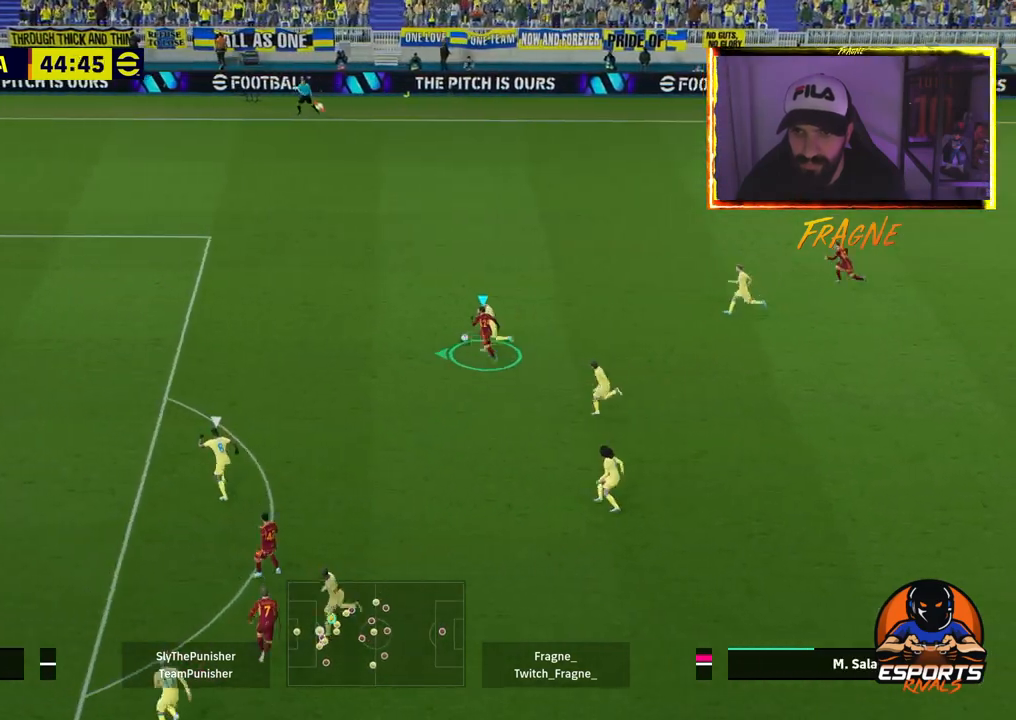
{"dt_ms": 500, "buttons": ["R2"], "left_stick": "up-left", "right_stick": "center", "events": []}
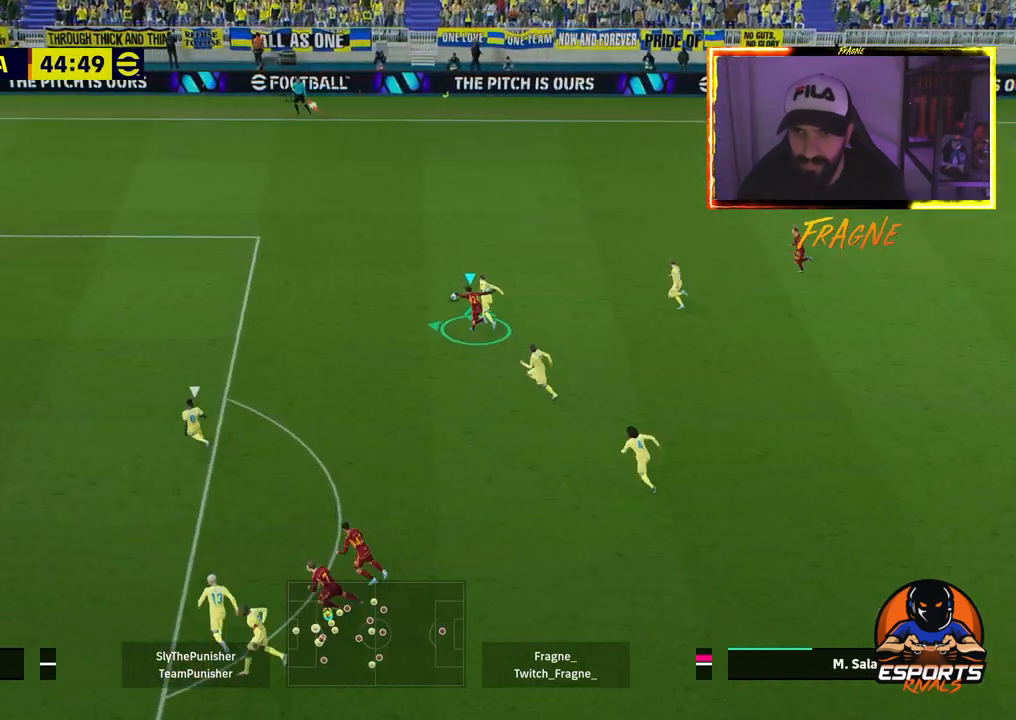
{"dt_ms": 500, "buttons": ["R2"], "left_stick": "up-left", "right_stick": "center", "events": []}
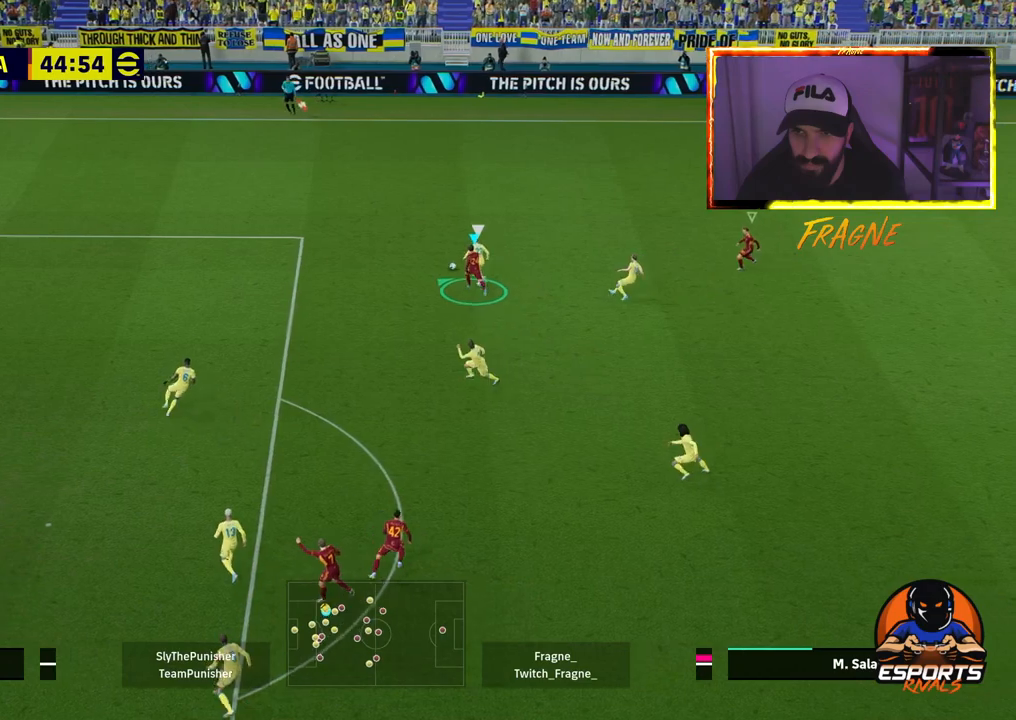
{"dt_ms": 500, "buttons": ["R2"], "left_stick": "up-left", "right_stick": "center", "events": []}
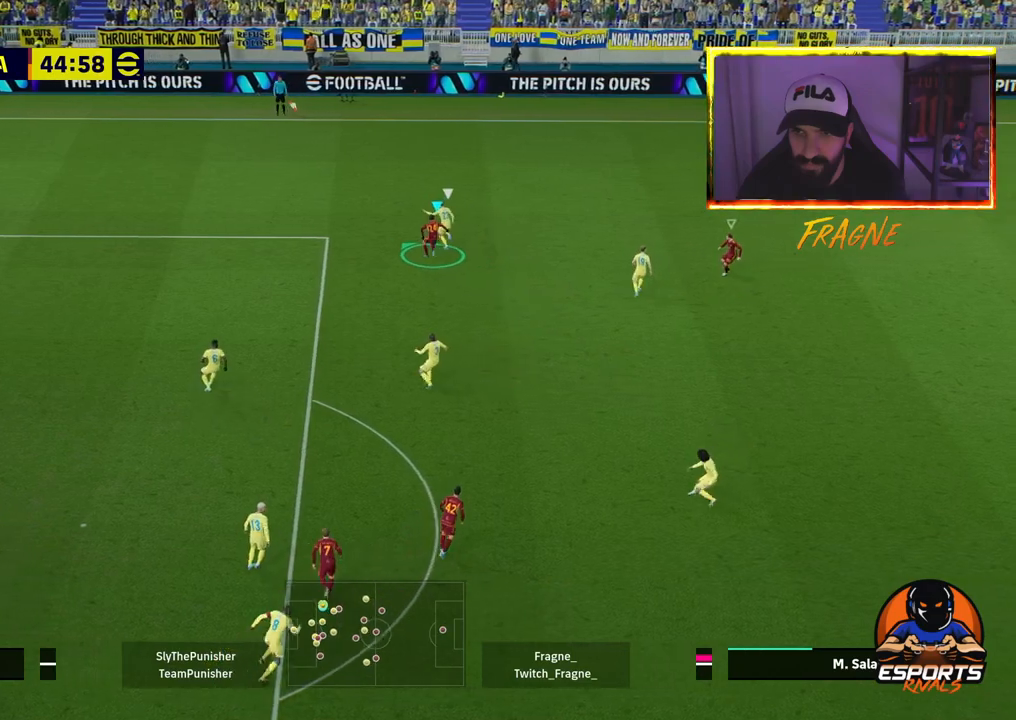
{"dt_ms": 500, "buttons": ["CROSS", "R2"], "left_stick": "up-left", "right_stick": "center", "events": [[17, "CROSS", "down"], [33, "L1", "down"], [217, "L1", "up"]]}
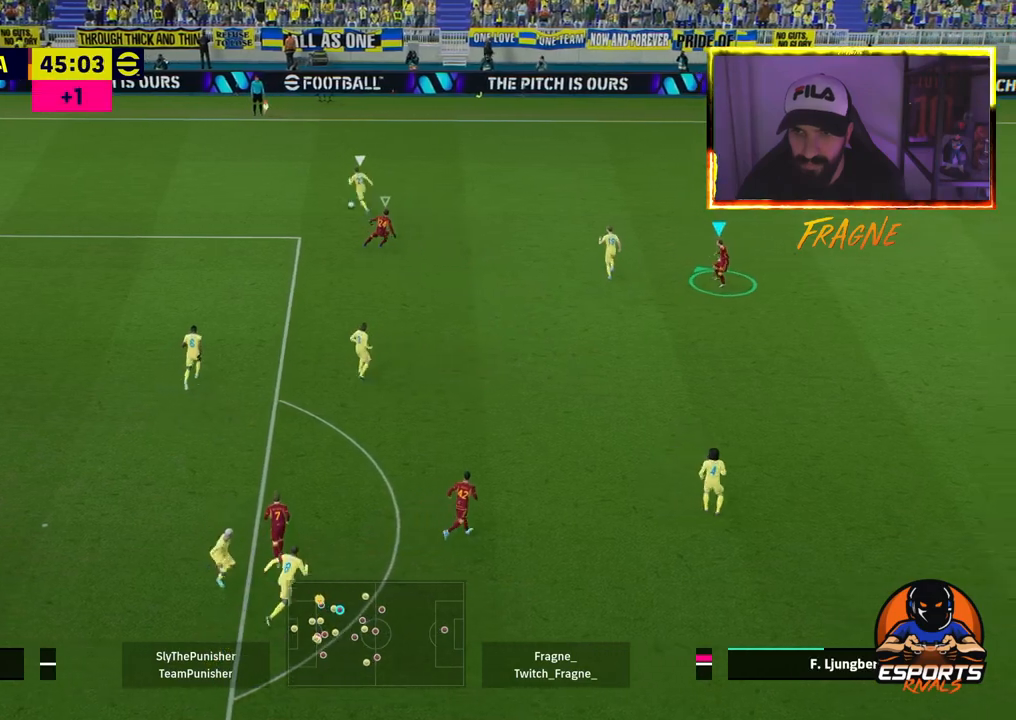
{"dt_ms": 500, "buttons": ["CROSS", "R2"], "left_stick": "up-left", "right_stick": "center", "events": [[33, "CROSS", "up"], [100, "L1", "down"], [250, "L1", "up"], [300, "CROSS", "down"]]}